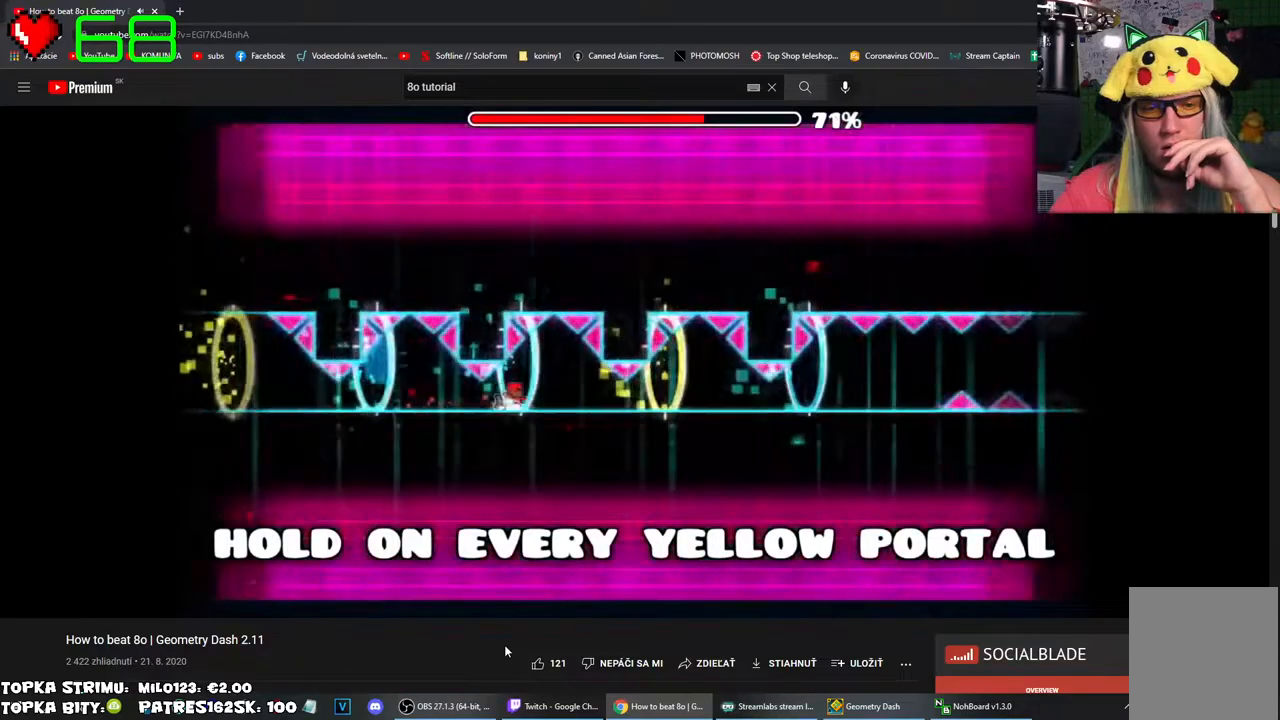
Gameplay with keyboard and mouse; each line is a JSON object with the keys and mouse buttons held at the frame after it. "events" lists presses ("down") and releases ("up") of "mouse_left", "mouse_wheel" and "mouse_right" between this image and that frame as [ms after this image, input, new state], when the widget could be followed in between. "mouse_left", "mouse_wheel", "mouse_right" = the "left", "wheel", "right" buttons of the "mouse" list. No other keys are recorded. "wheel" means that the mouse wheel is clicked or scrolled. Mouse movement is not recorded.
{"keys": [], "mouse": ["left"], "events": [[50, "mouse_left", "down"]]}
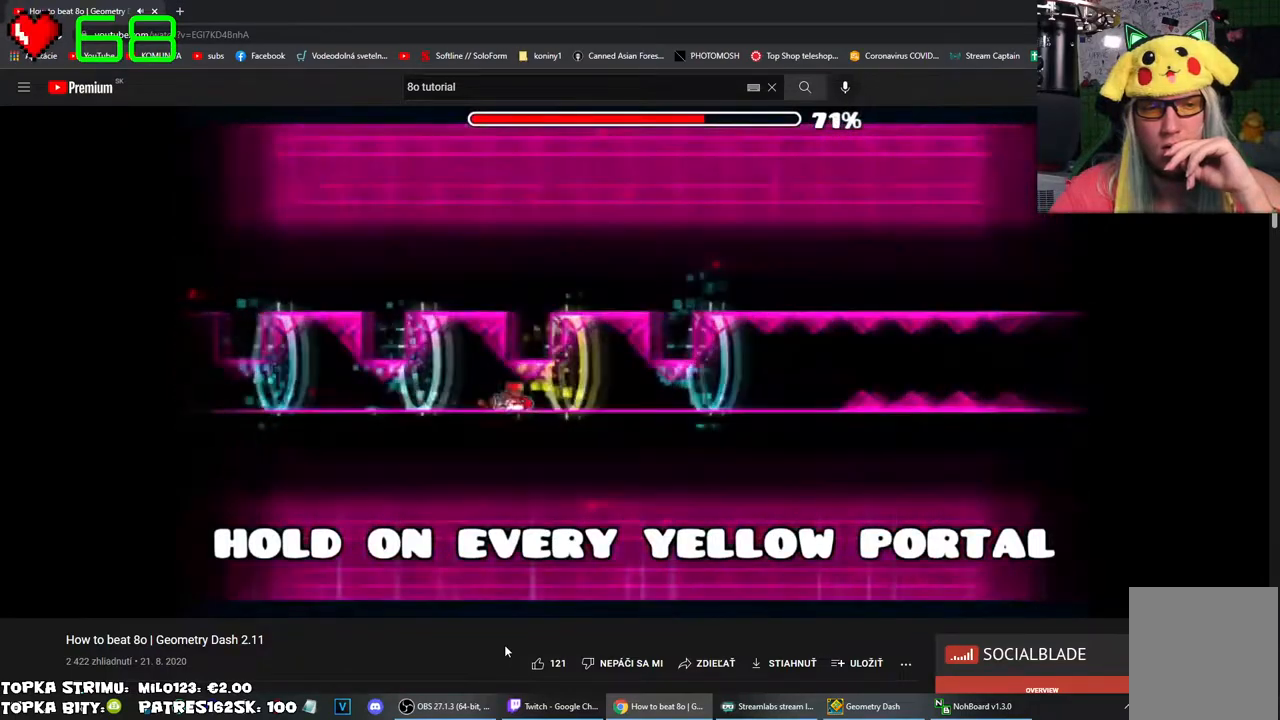
{"keys": [], "mouse": ["left"], "events": []}
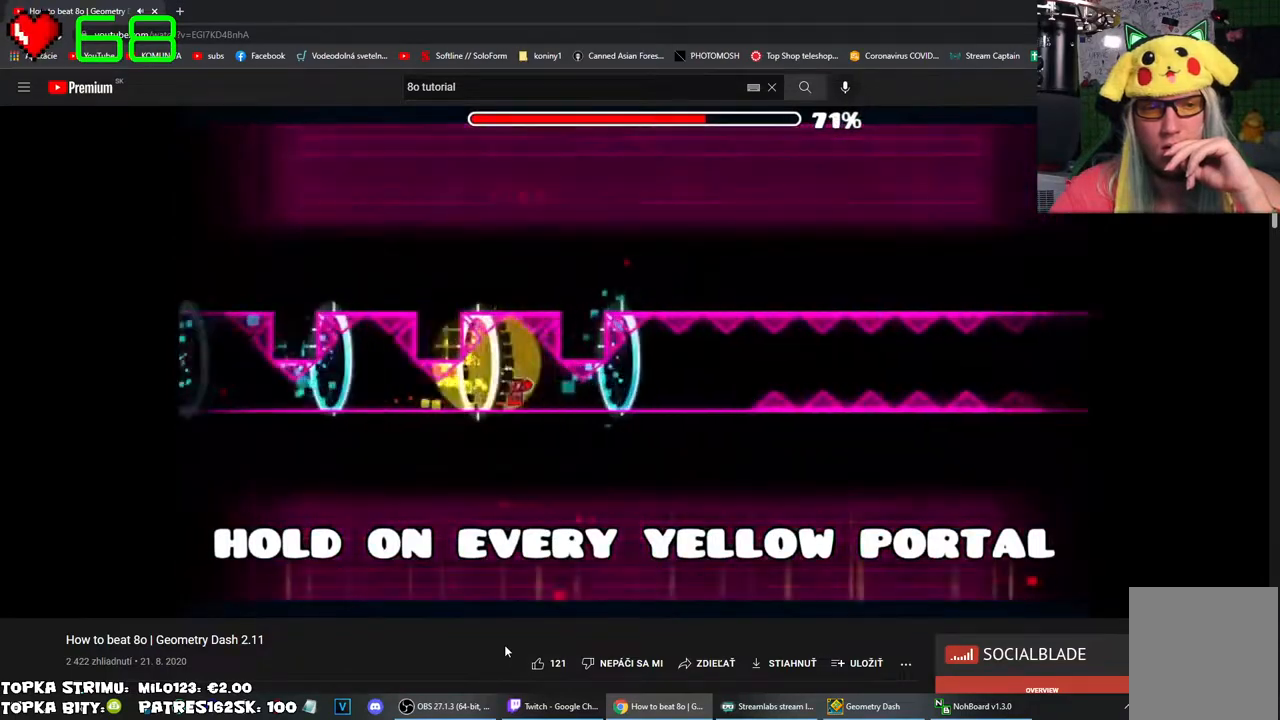
{"keys": [], "mouse": ["left"], "events": []}
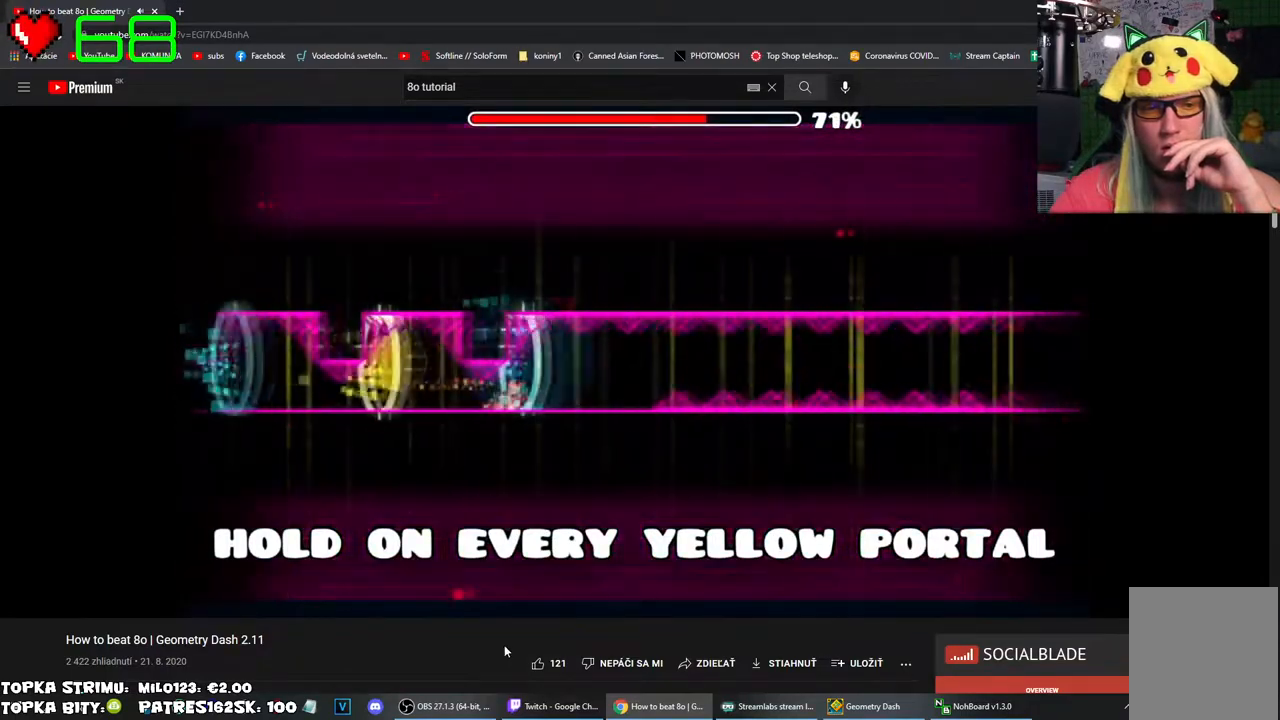
{"keys": [], "mouse": ["left"], "events": []}
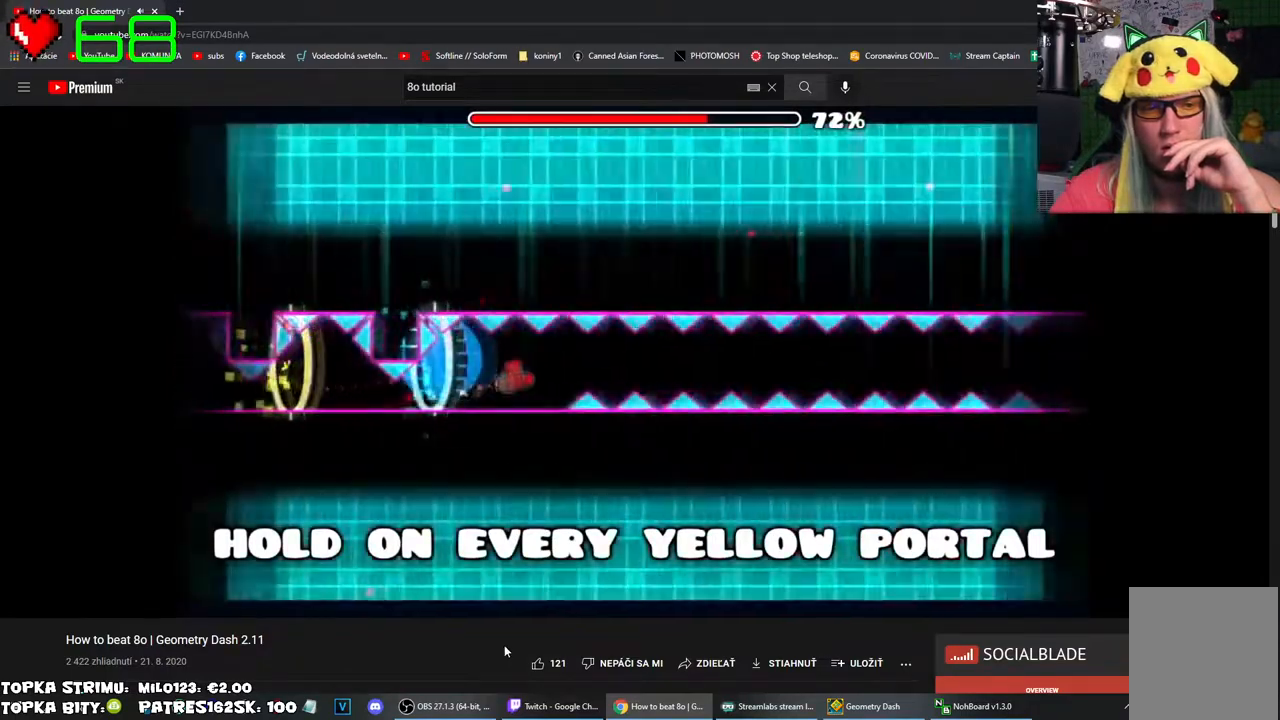
{"keys": [], "mouse": ["left"], "events": []}
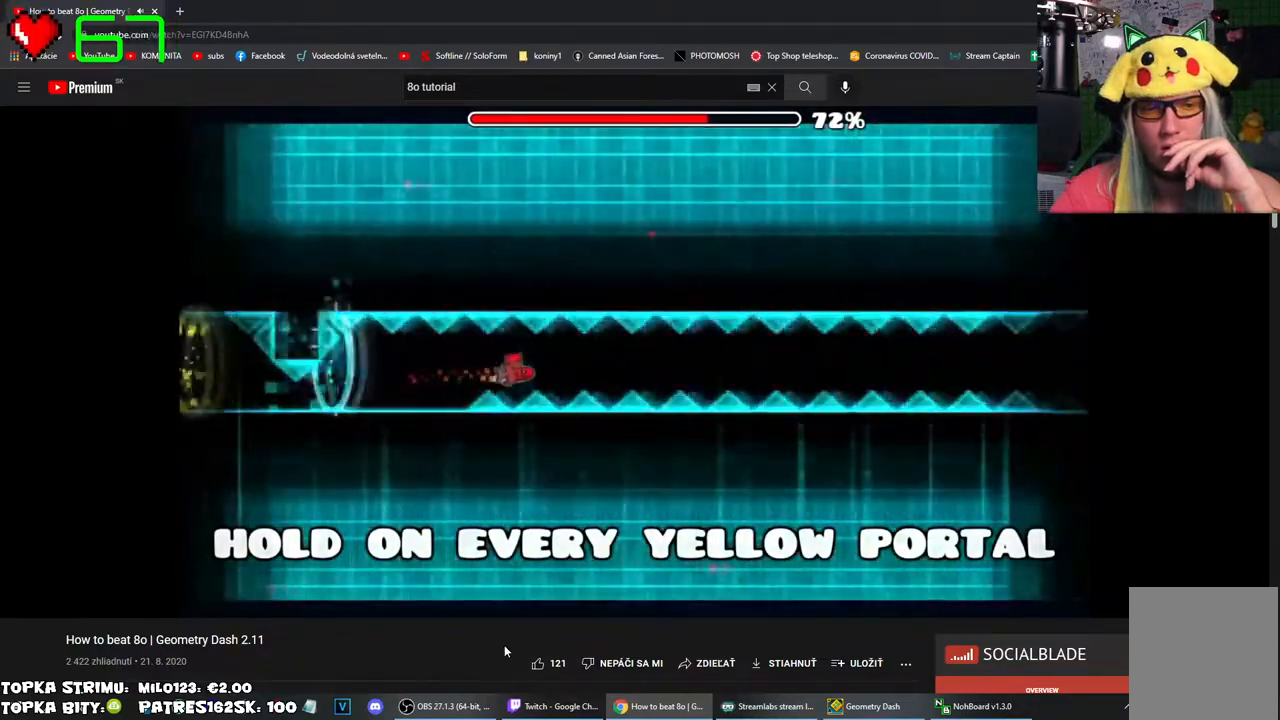
{"keys": [], "mouse": ["left"], "events": []}
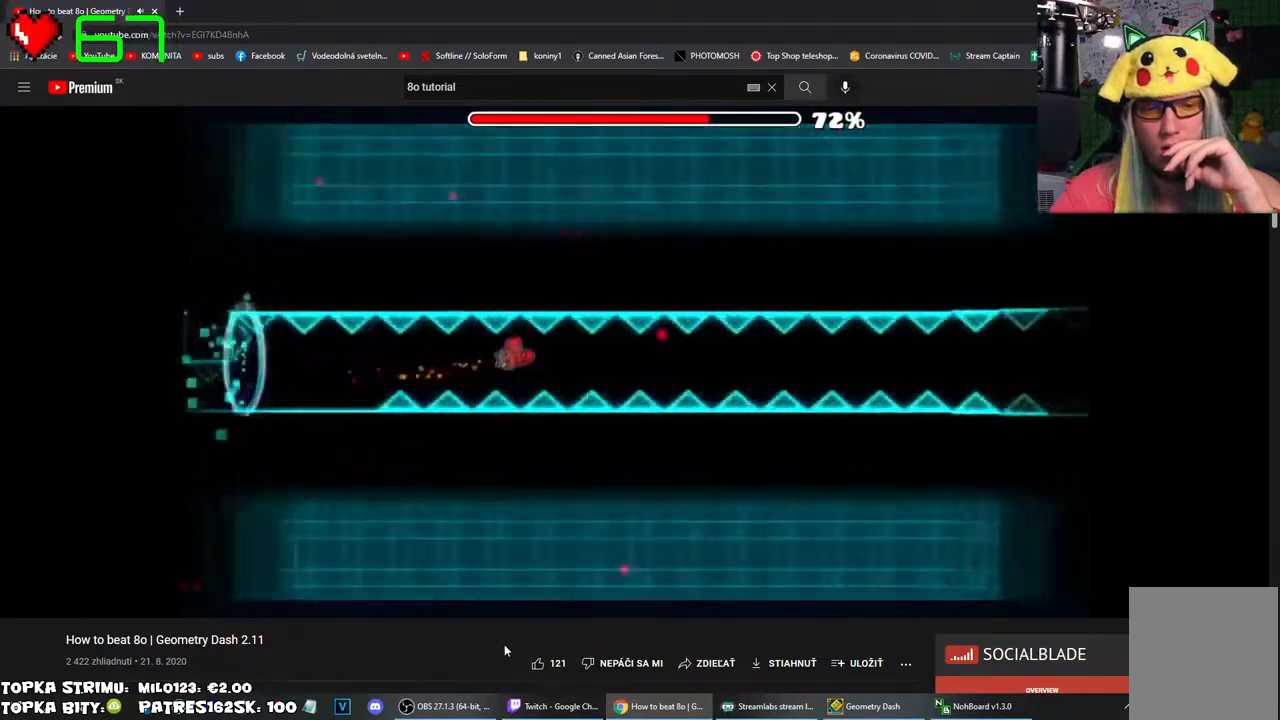
{"keys": [], "mouse": [], "events": [[234, "mouse_left", "up"]]}